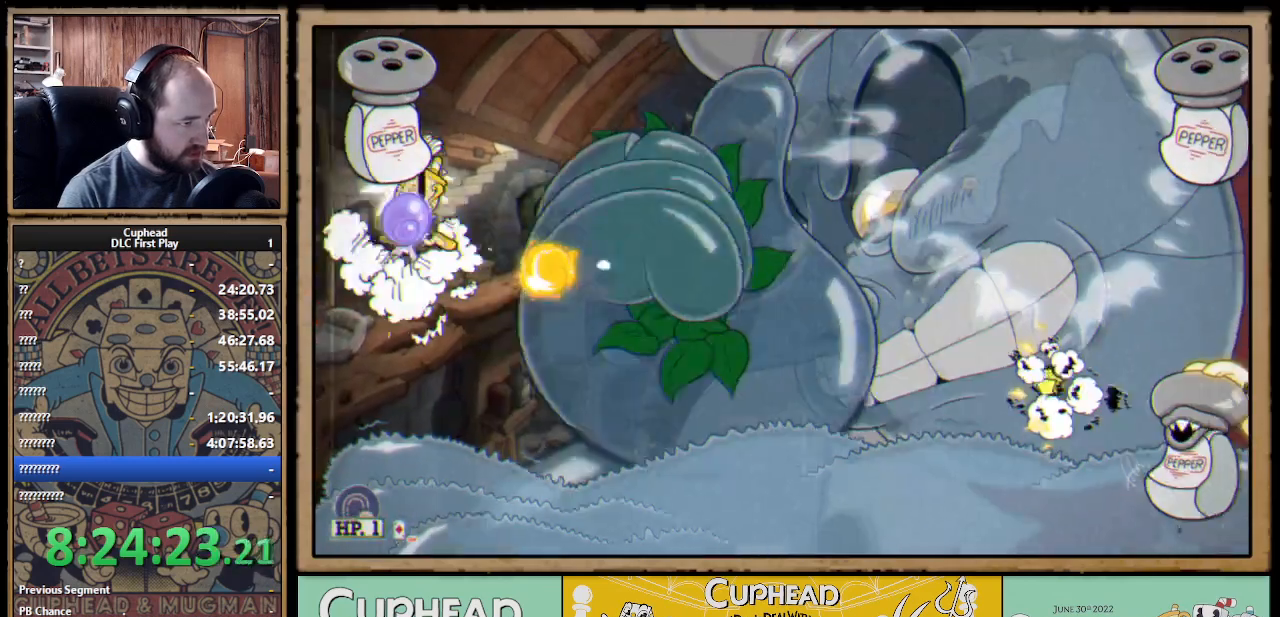
Gameplay with a controller (Xbox layout); each line is a JSON object with the inputs held at the frame after it. "events" lists button and stick changes between this image and that frame as [ms after this image, input, new state], when the widget could be followed in between.
{"buttons": ["X"], "left_stick": "up", "right_stick": "center", "events": [[83, "L1", "down"], [200, "L1", "up"]]}
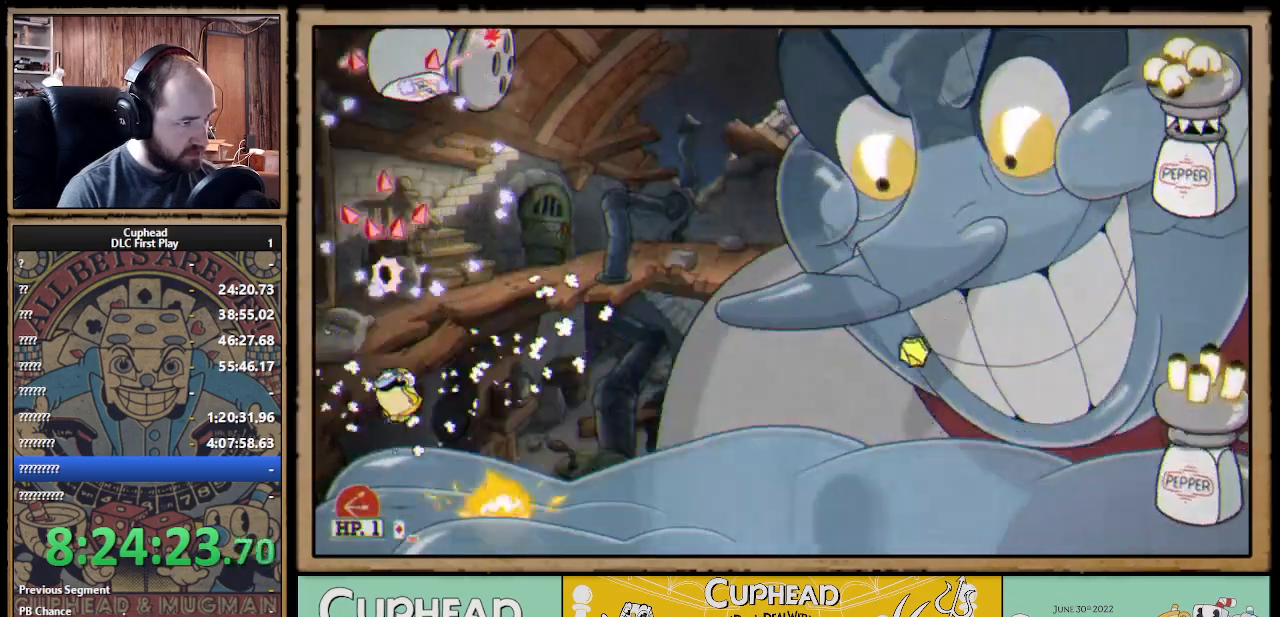
{"buttons": ["A"], "left_stick": "up", "right_stick": "center", "events": [[33, "X", "up"], [83, "L1", "down"], [150, "A", "down"], [200, "L1", "up"], [217, "X", "down"], [317, "A", "up"], [367, "X", "up"], [483, "A", "down"]]}
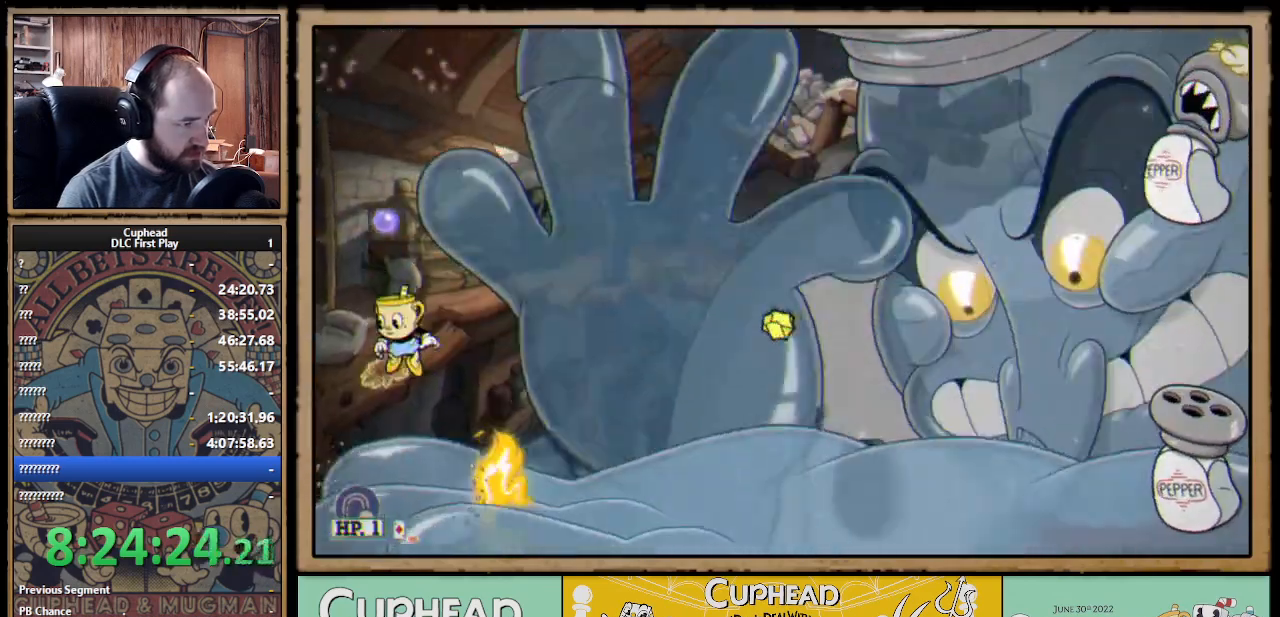
{"buttons": ["X"], "left_stick": "up", "right_stick": "center", "events": [[33, "X", "down"], [167, "A", "up"], [200, "X", "up"], [350, "X", "down"]]}
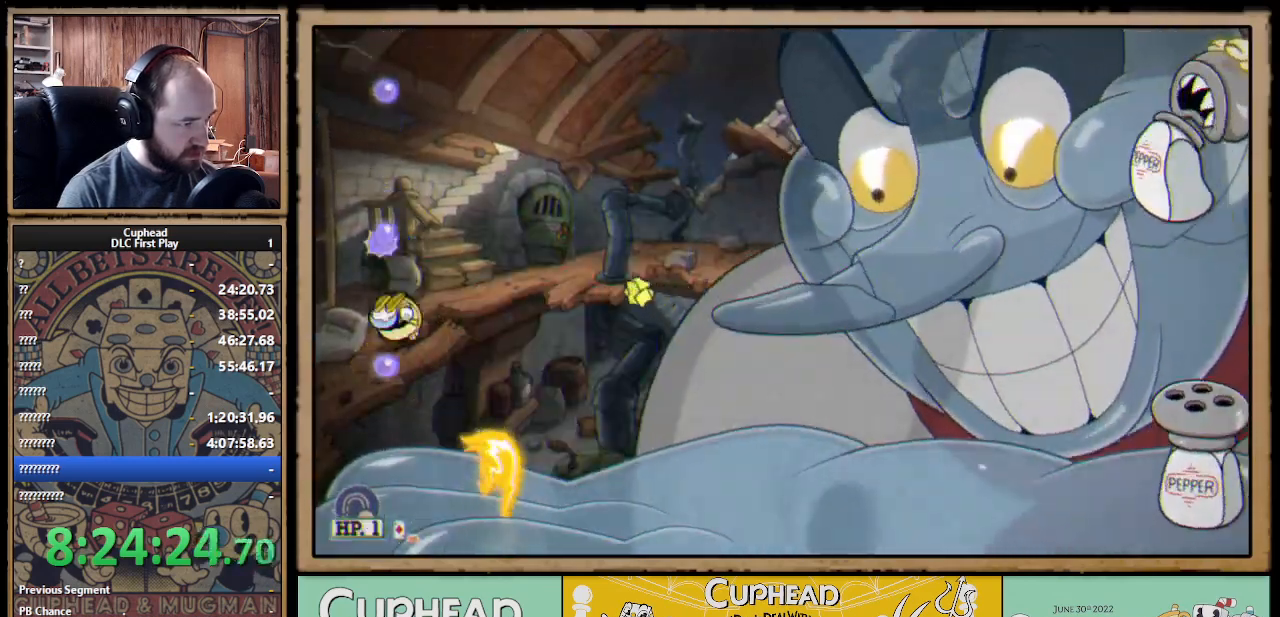
{"buttons": [], "left_stick": "up", "right_stick": "center", "events": [[133, "X", "up"], [233, "A", "down"], [300, "X", "down"], [450, "X", "up"], [467, "A", "up"]]}
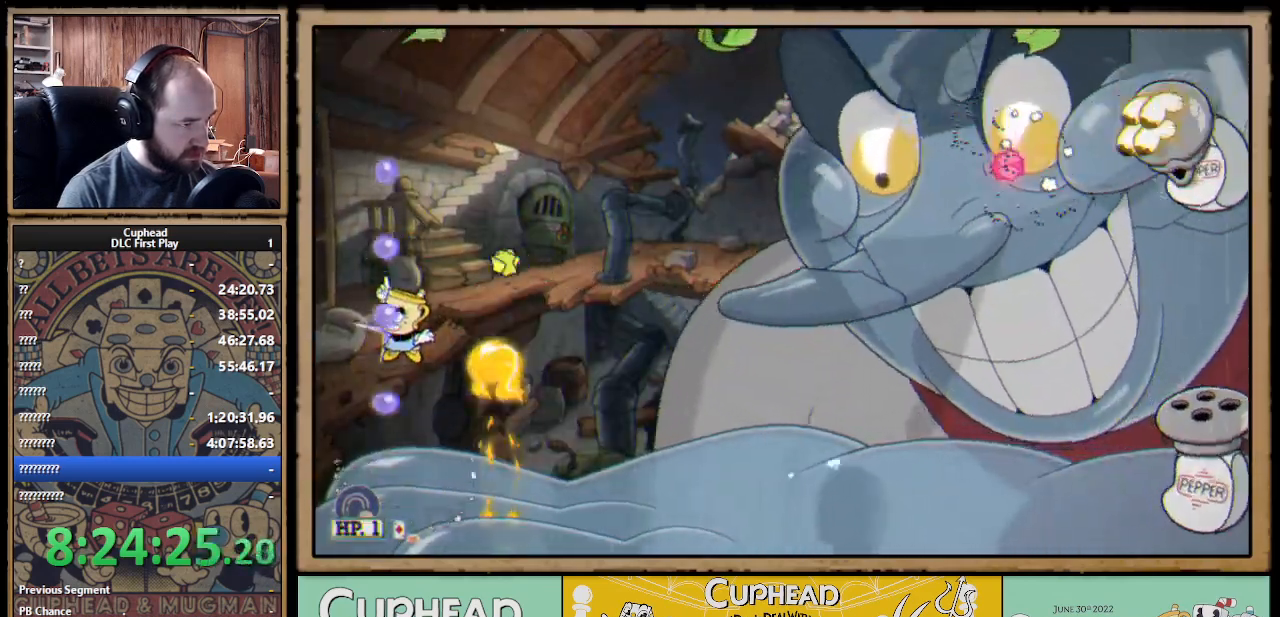
{"buttons": ["X"], "left_stick": "up", "right_stick": "center", "events": [[67, "A", "down"], [100, "X", "down"], [167, "A", "up"], [183, "X", "up"], [500, "X", "down"]]}
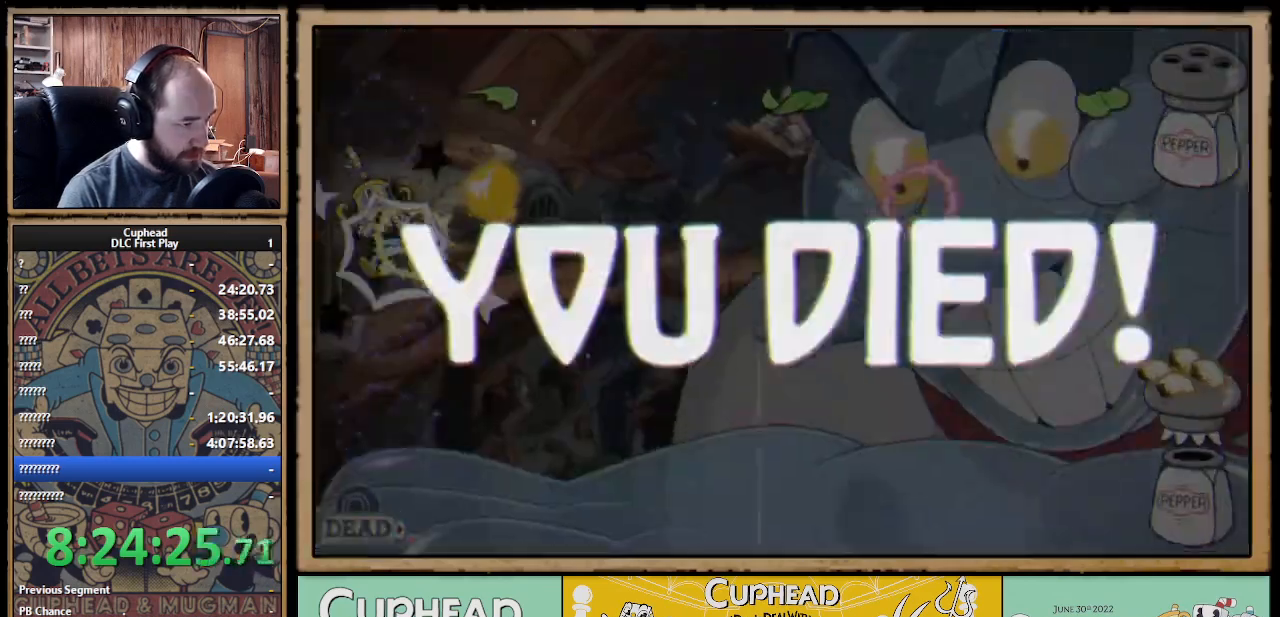
{"buttons": [], "left_stick": "center", "right_stick": "center", "events": [[50, "left_stick", "up-right"], [133, "X", "up"], [167, "left_stick", "right"], [267, "X", "down"], [350, "X", "up"], [350, "left_stick", "center"]]}
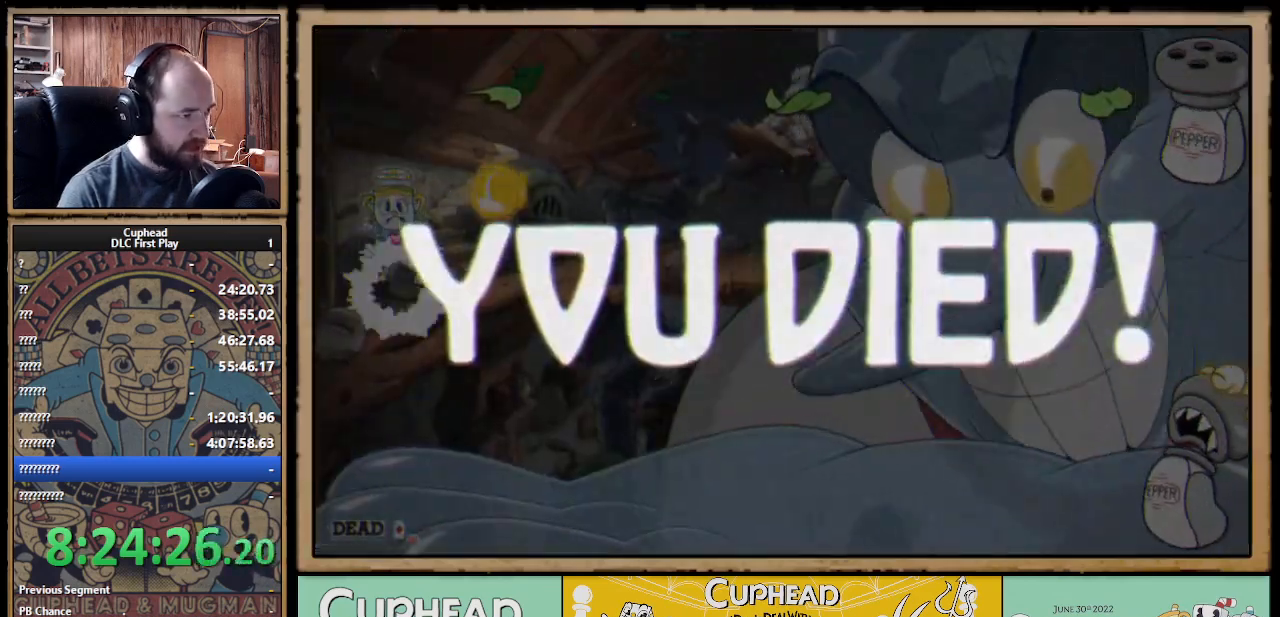
{"buttons": [], "left_stick": "center", "right_stick": "center", "events": []}
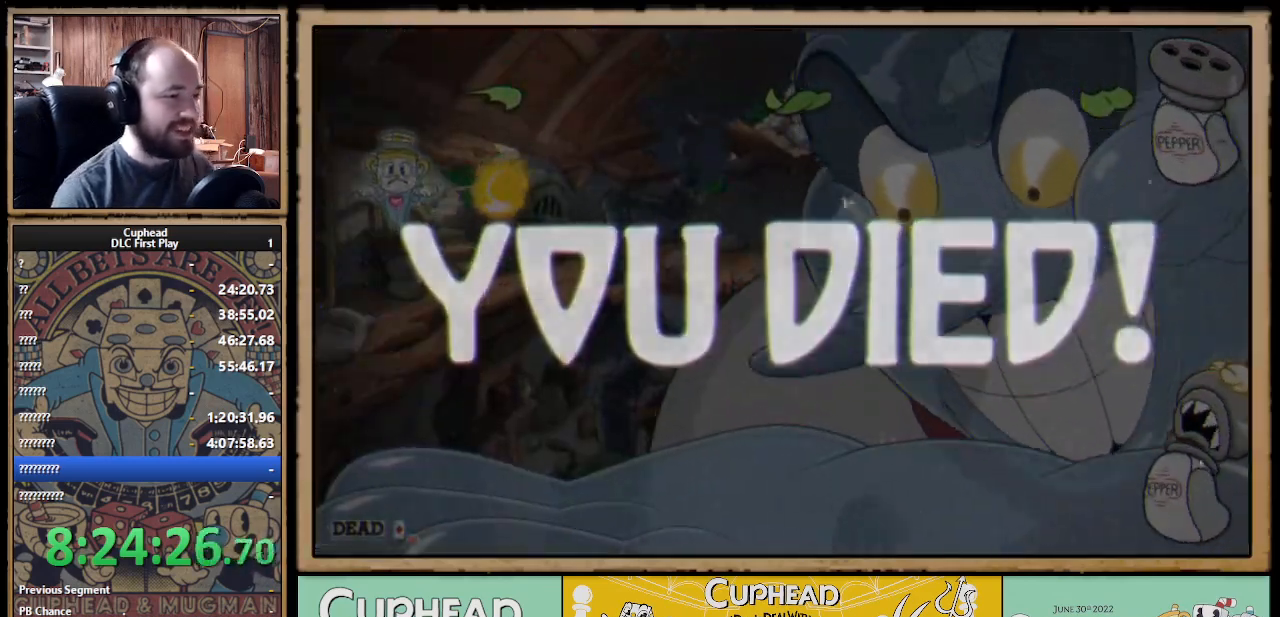
{"buttons": [], "left_stick": "center", "right_stick": "center", "events": []}
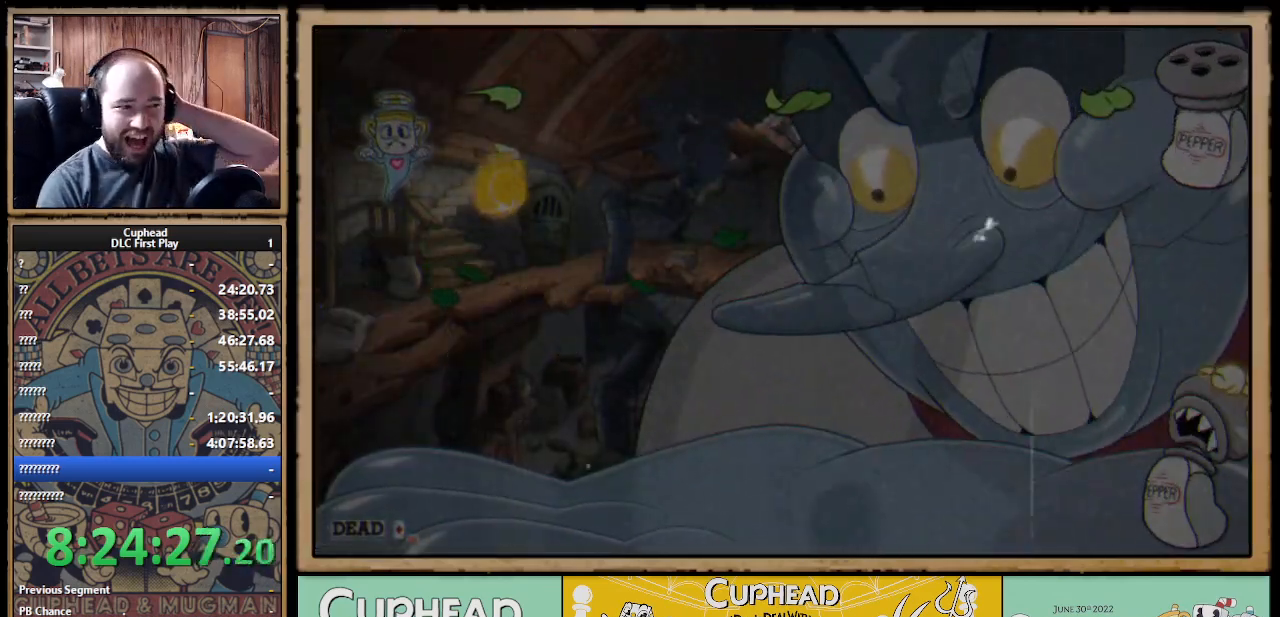
{"buttons": [], "left_stick": "center", "right_stick": "center", "events": []}
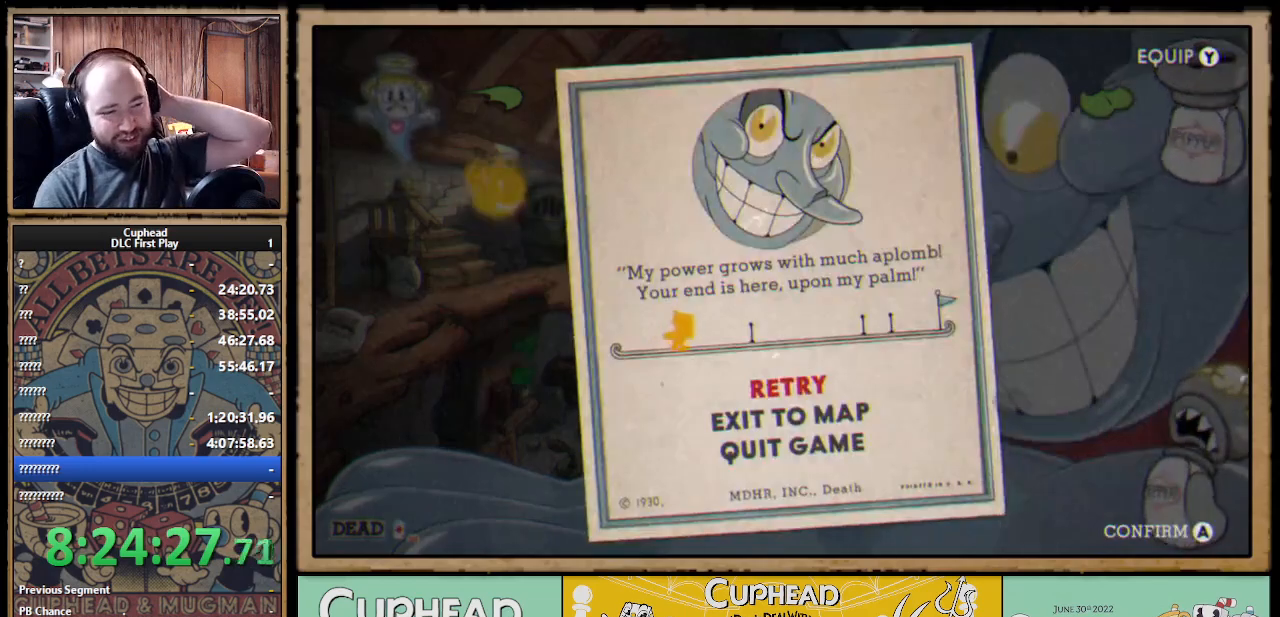
{"buttons": [], "left_stick": "center", "right_stick": "center", "events": [[33, "A", "down"], [133, "A", "up"], [217, "A", "down"], [300, "A", "up"]]}
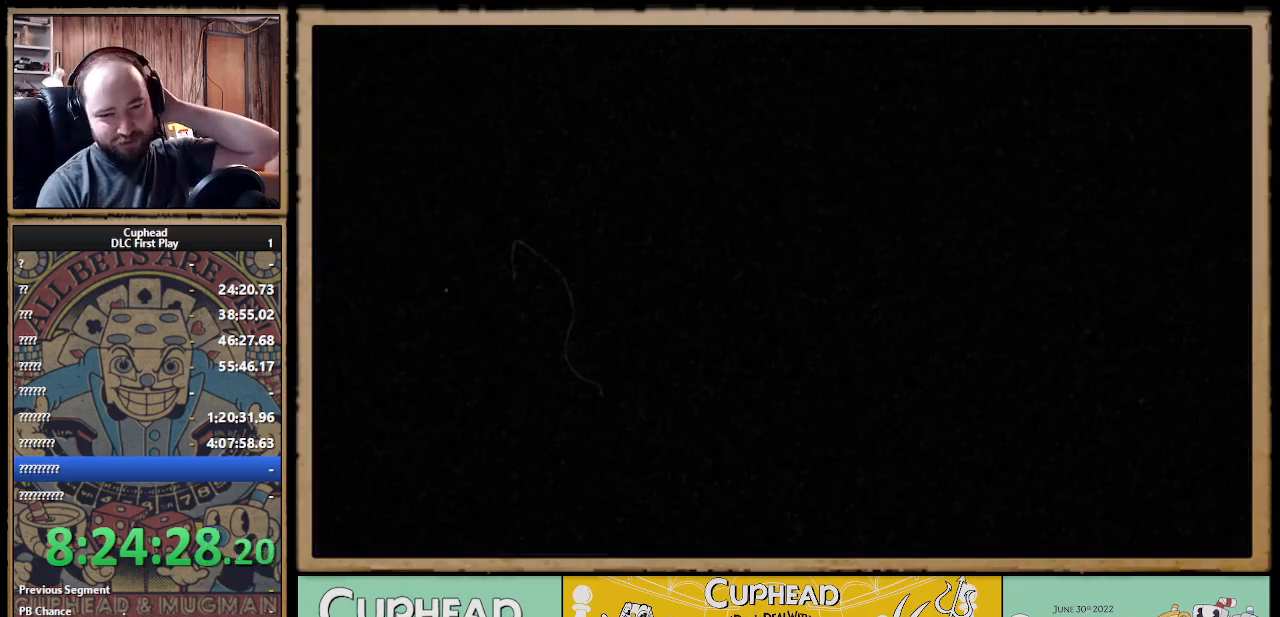
{"buttons": [], "left_stick": "center", "right_stick": "center", "events": []}
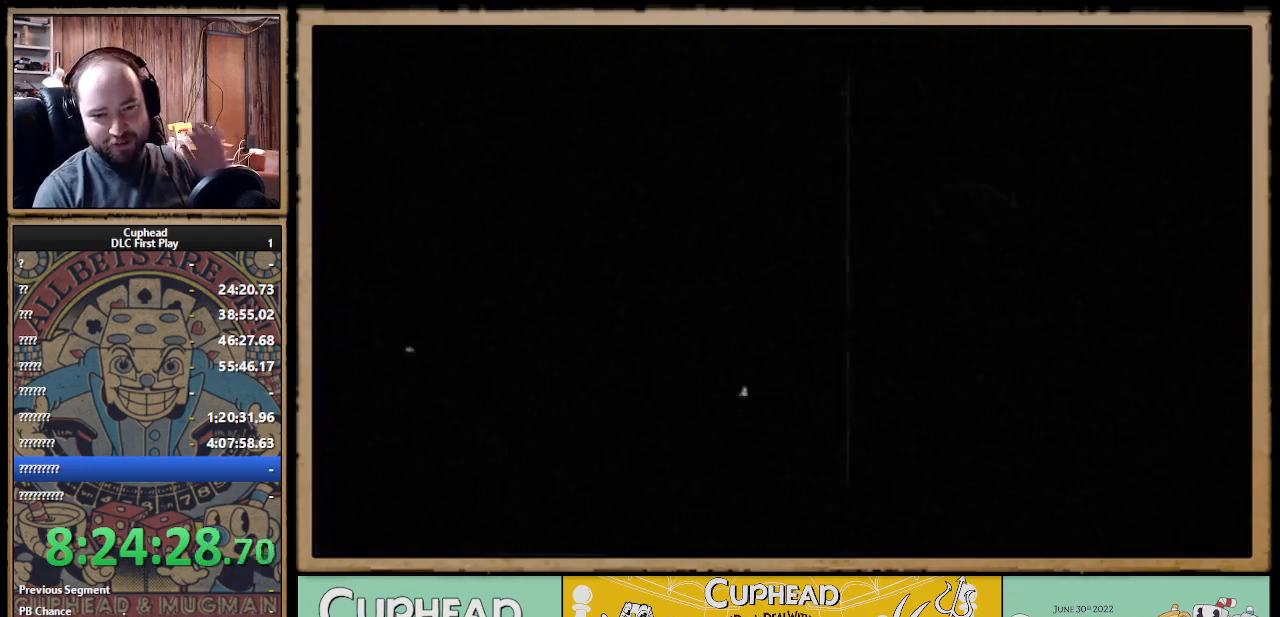
{"buttons": [], "left_stick": "center", "right_stick": "center", "events": []}
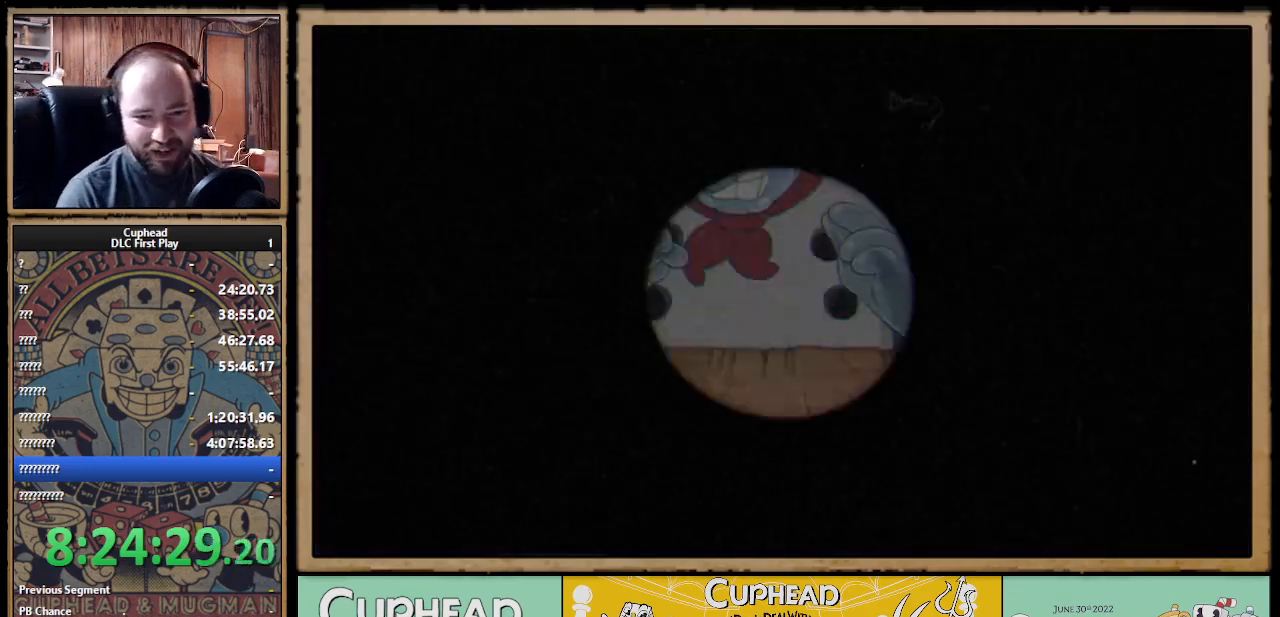
{"buttons": [], "left_stick": "center", "right_stick": "center", "events": []}
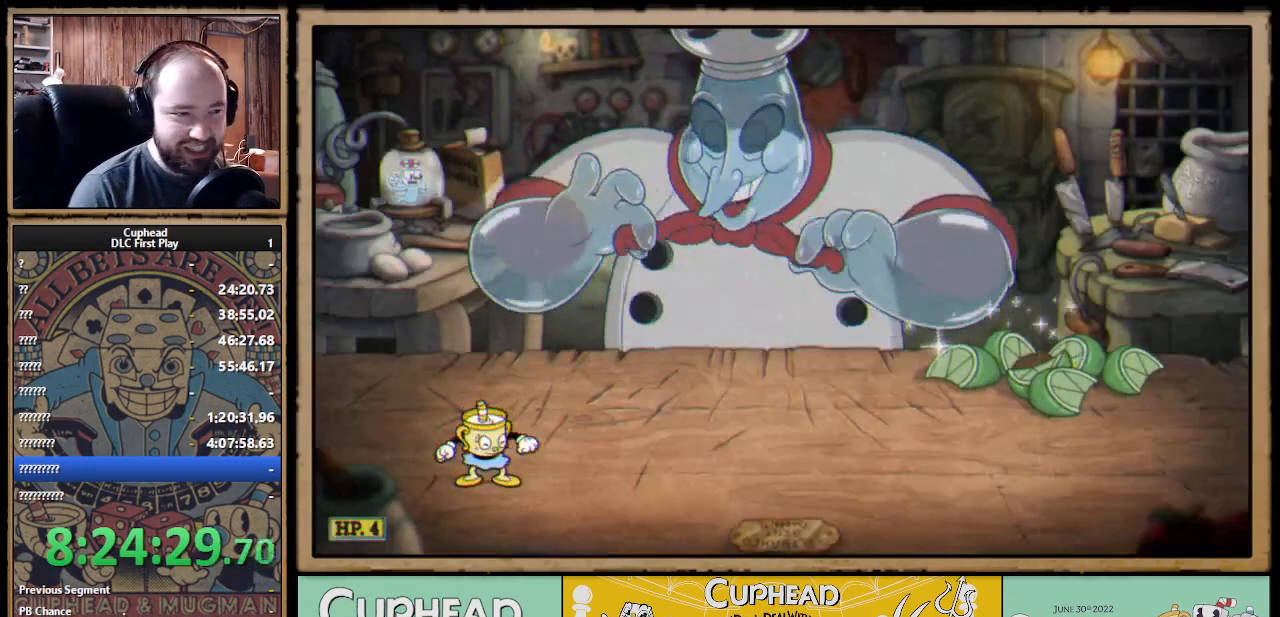
{"buttons": [], "left_stick": "center", "right_stick": "center", "events": []}
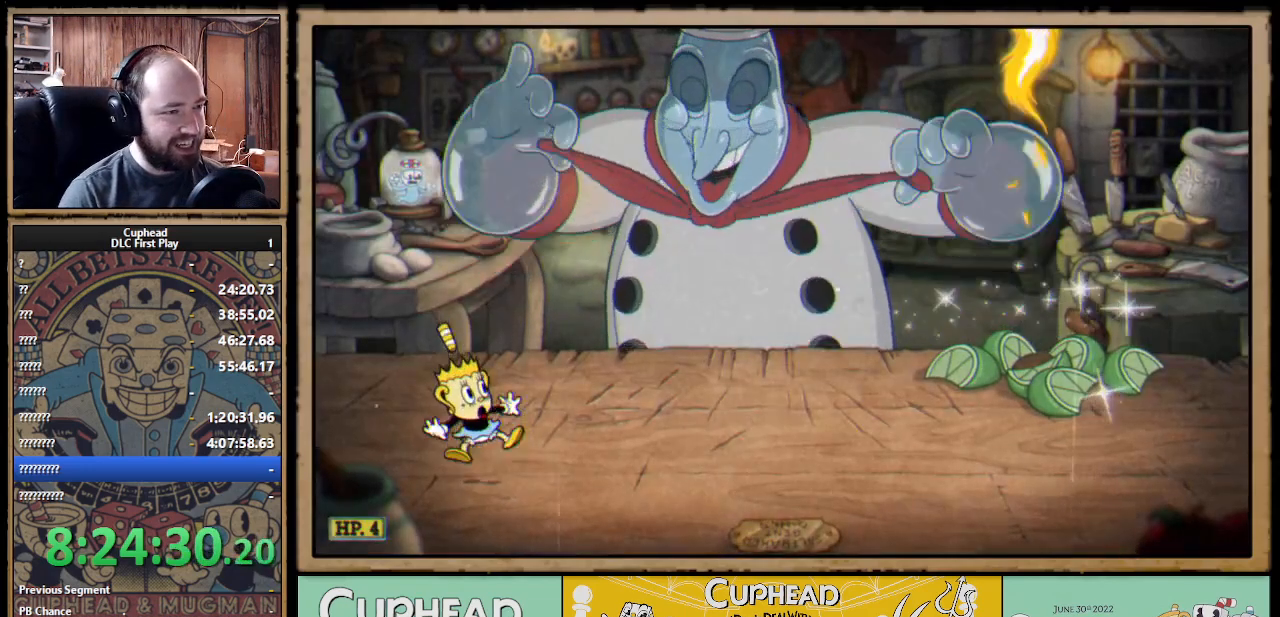
{"buttons": ["R1"], "left_stick": "up-right", "right_stick": "center", "events": [[350, "left_stick", "up-right"], [450, "R1", "down"]]}
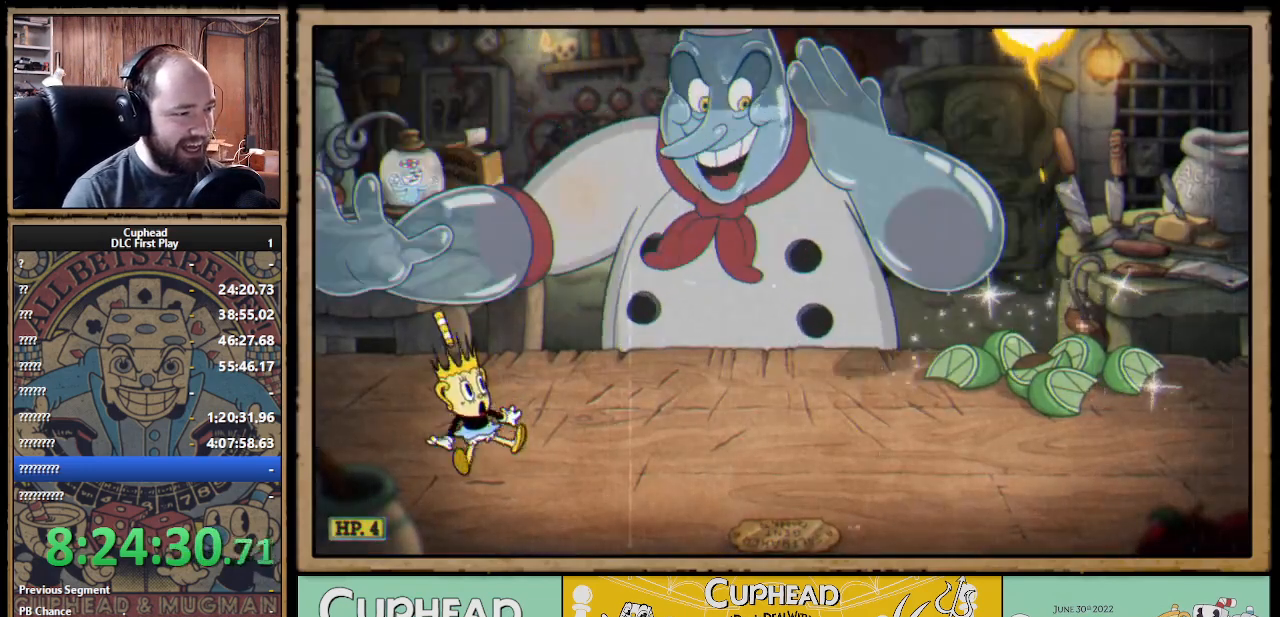
{"buttons": ["X", "R1"], "left_stick": "up-right", "right_stick": "center", "events": [[33, "X", "down"]]}
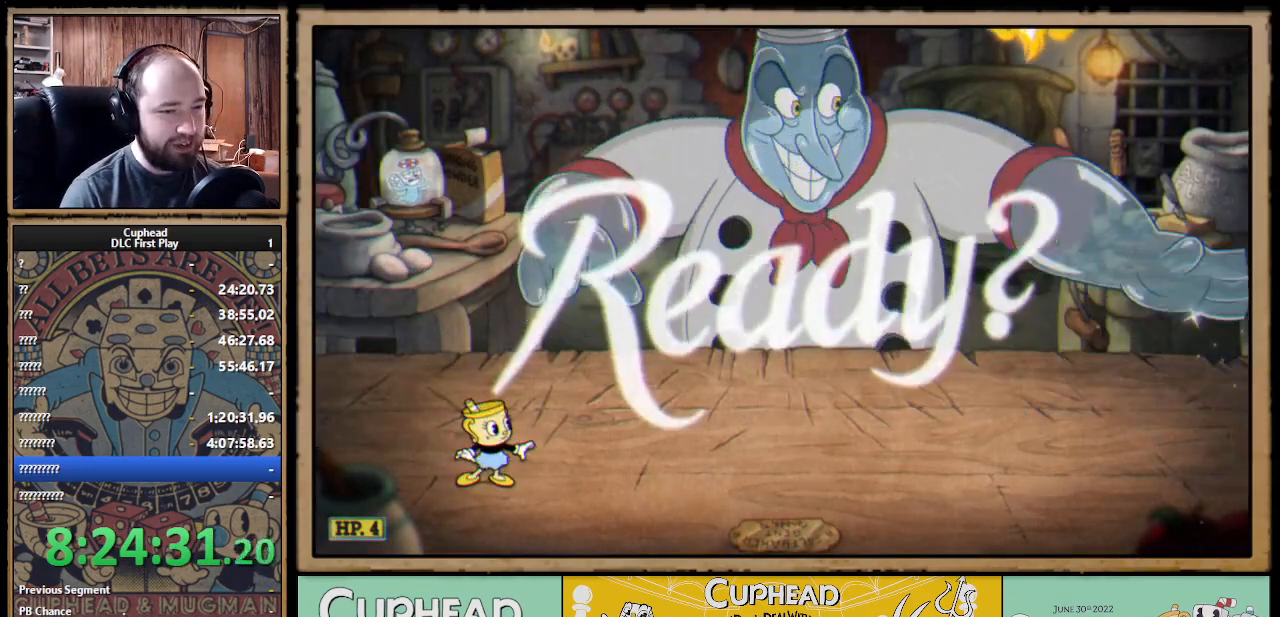
{"buttons": ["X", "R1"], "left_stick": "up-right", "right_stick": "center", "events": []}
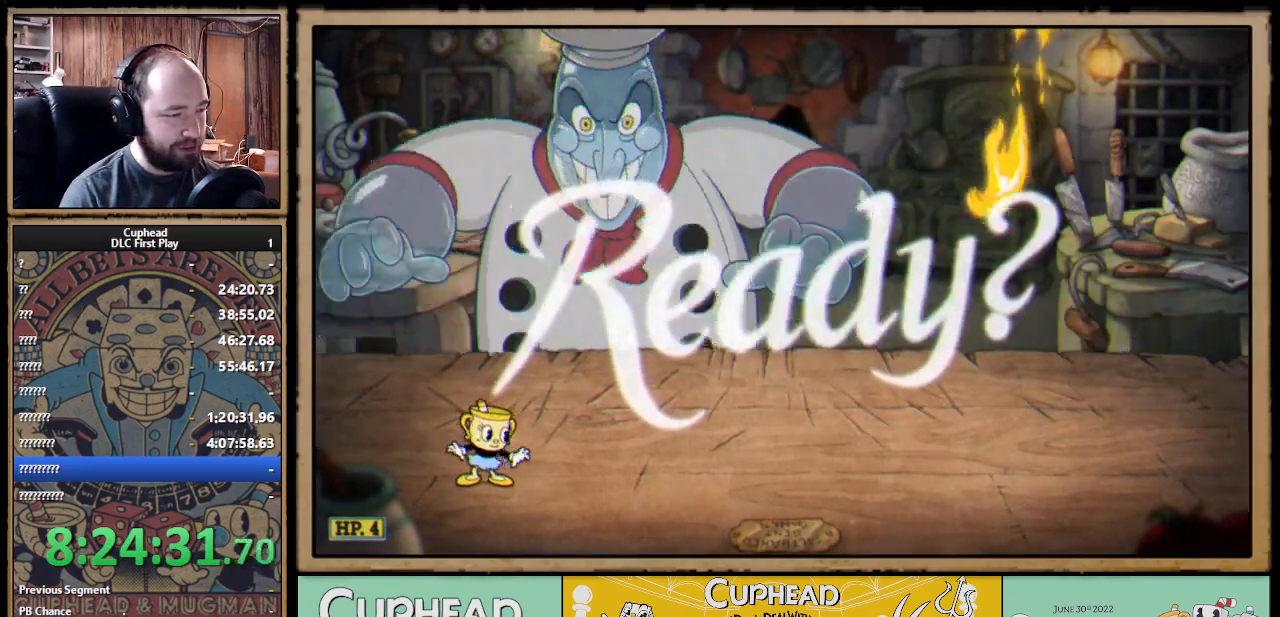
{"buttons": ["X", "R1"], "left_stick": "up-right", "right_stick": "center", "events": []}
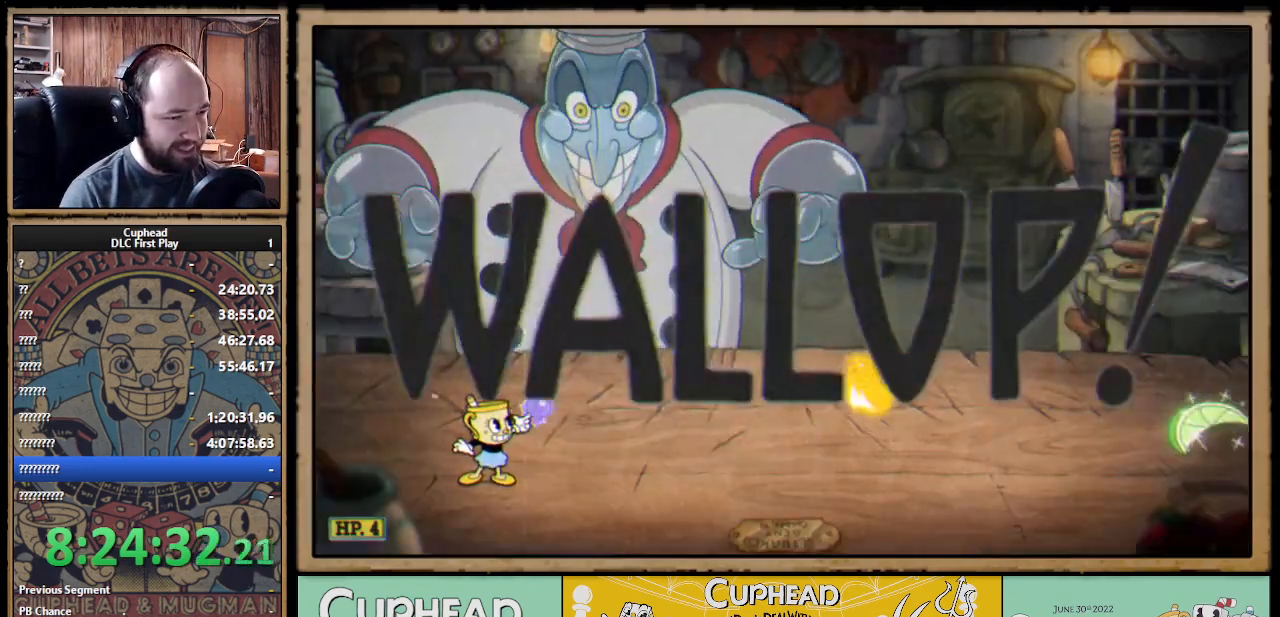
{"buttons": ["X", "R1"], "left_stick": "up-right", "right_stick": "center", "events": []}
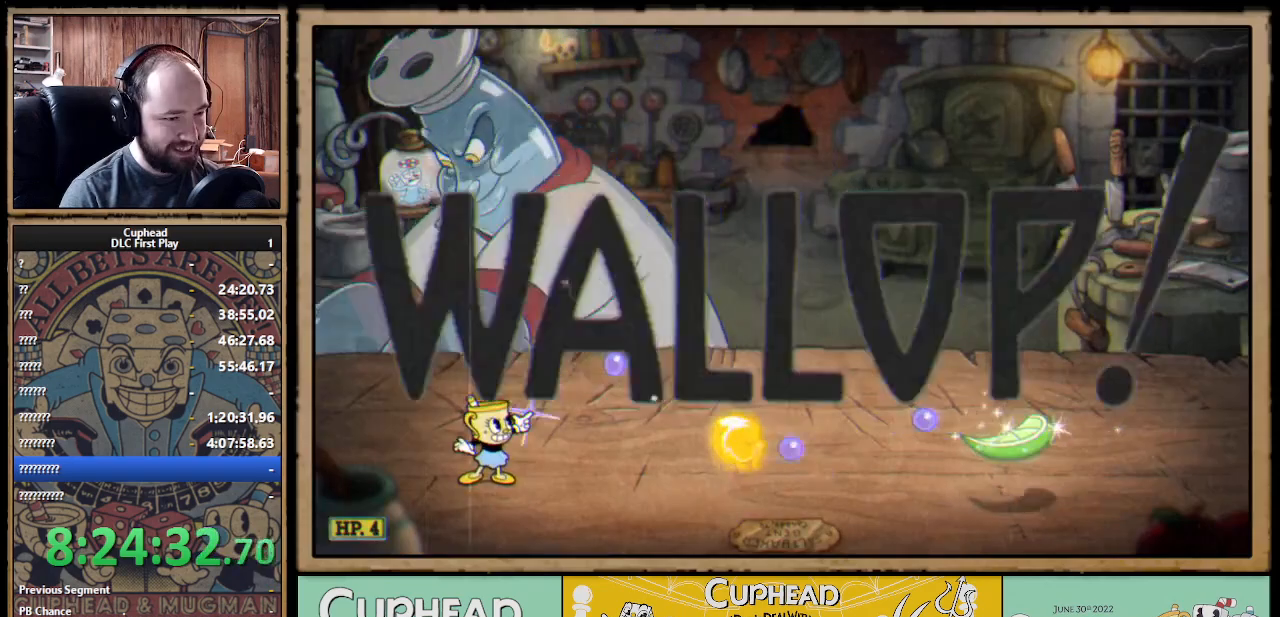
{"buttons": [], "left_stick": "up-left", "right_stick": "center", "events": [[250, "R1", "up"], [267, "A", "down"], [283, "X", "up"], [350, "left_stick", "up"], [450, "A", "up"], [500, "left_stick", "up-left"]]}
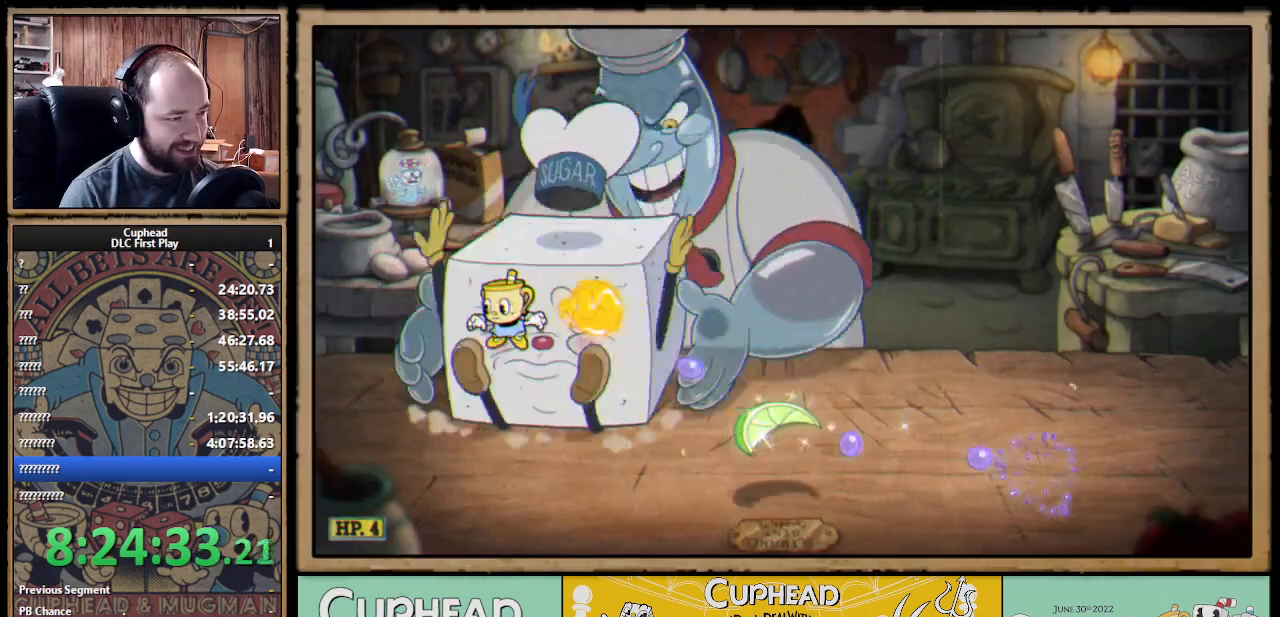
{"buttons": [], "left_stick": "center", "right_stick": "center", "events": [[133, "left_stick", "center"], [150, "START", "down"], [283, "START", "up"]]}
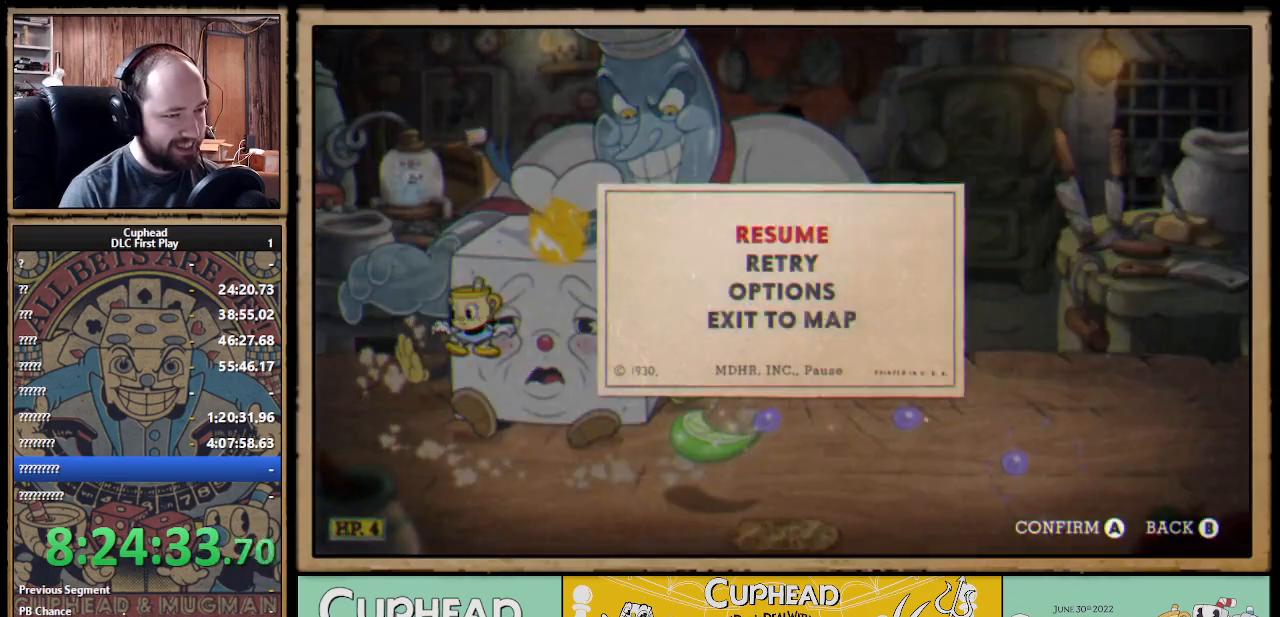
{"buttons": [], "left_stick": "center", "right_stick": "center", "events": [[50, "DPAD_DOWN", "down"], [100, "A", "down"], [117, "DPAD_DOWN", "up"], [200, "A", "up"]]}
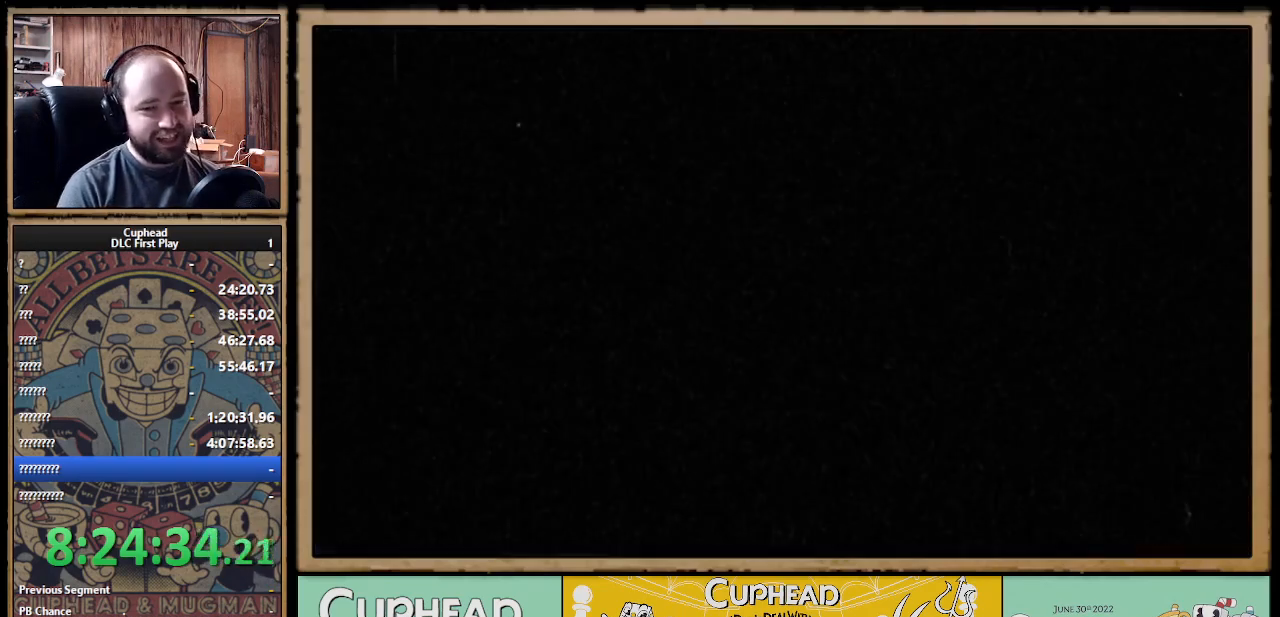
{"buttons": [], "left_stick": "center", "right_stick": "center", "events": []}
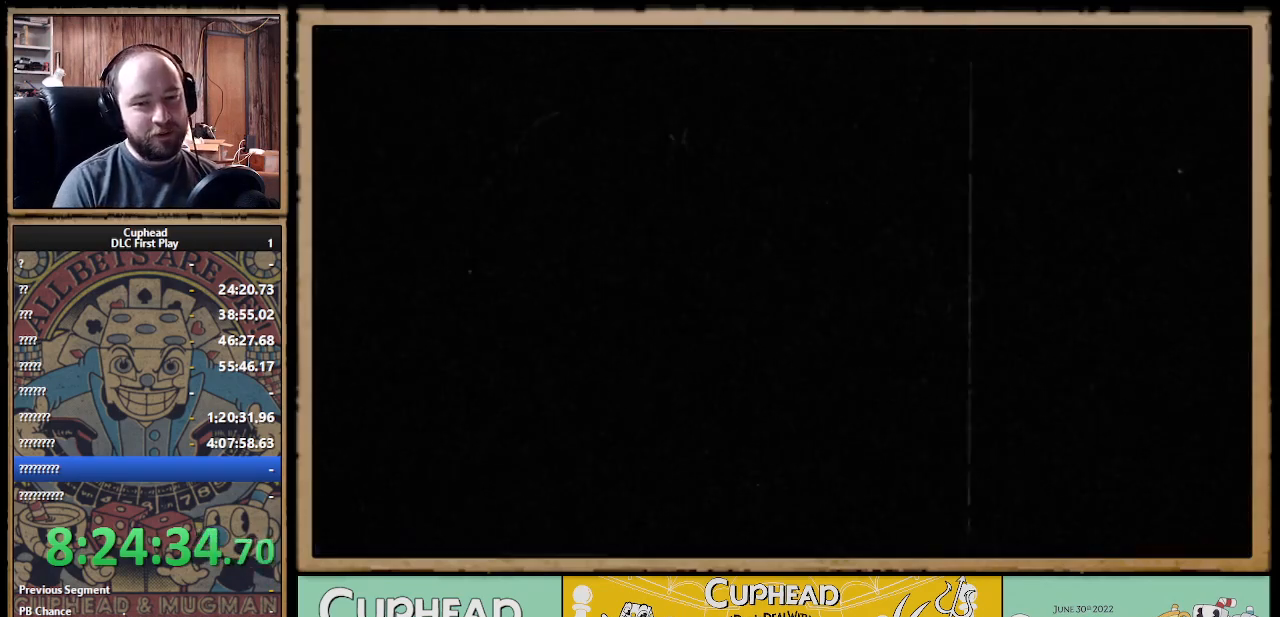
{"buttons": [], "left_stick": "center", "right_stick": "center", "events": []}
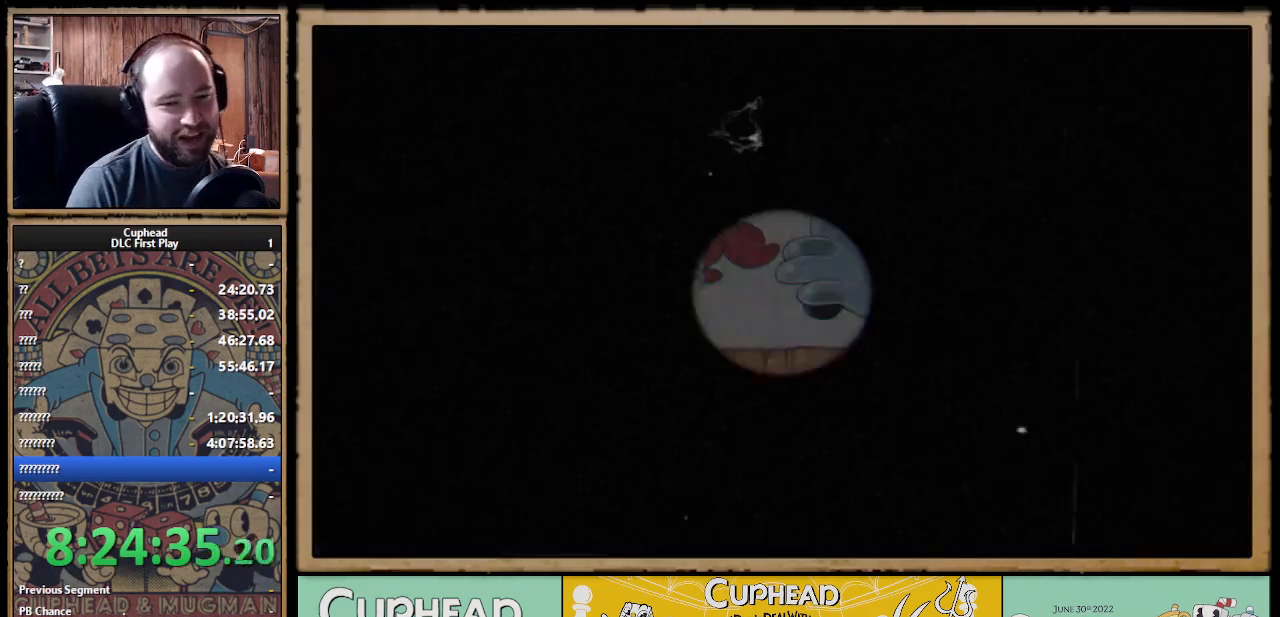
{"buttons": [], "left_stick": "center", "right_stick": "center", "events": []}
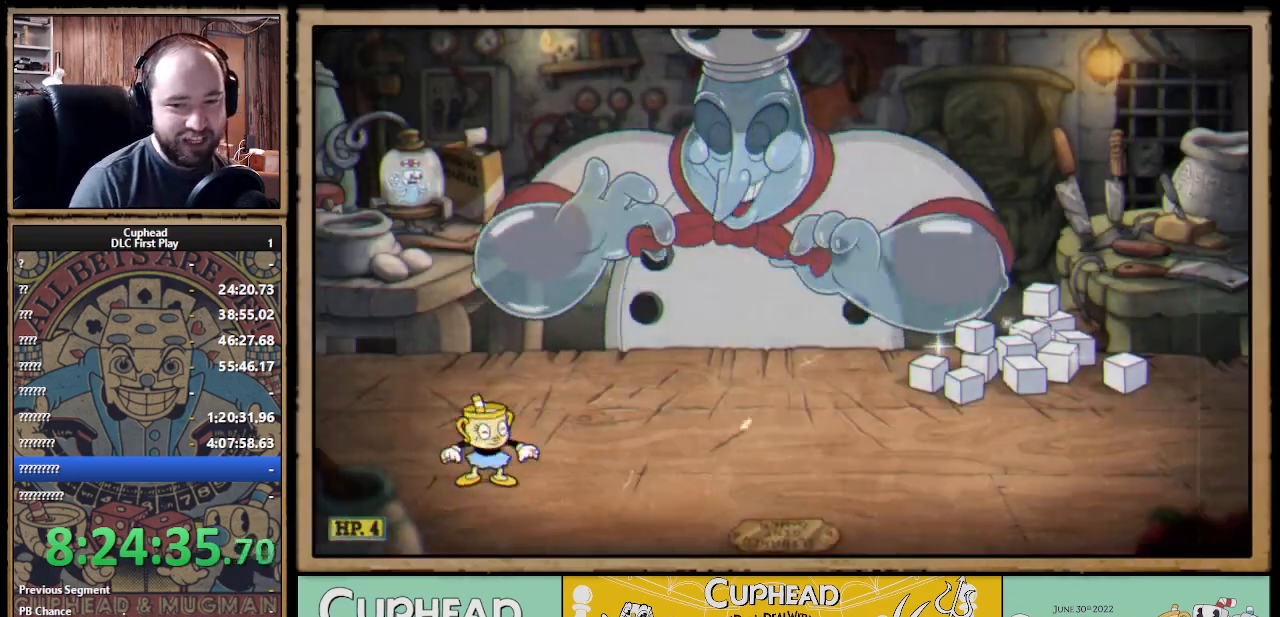
{"buttons": [], "left_stick": "center", "right_stick": "center", "events": []}
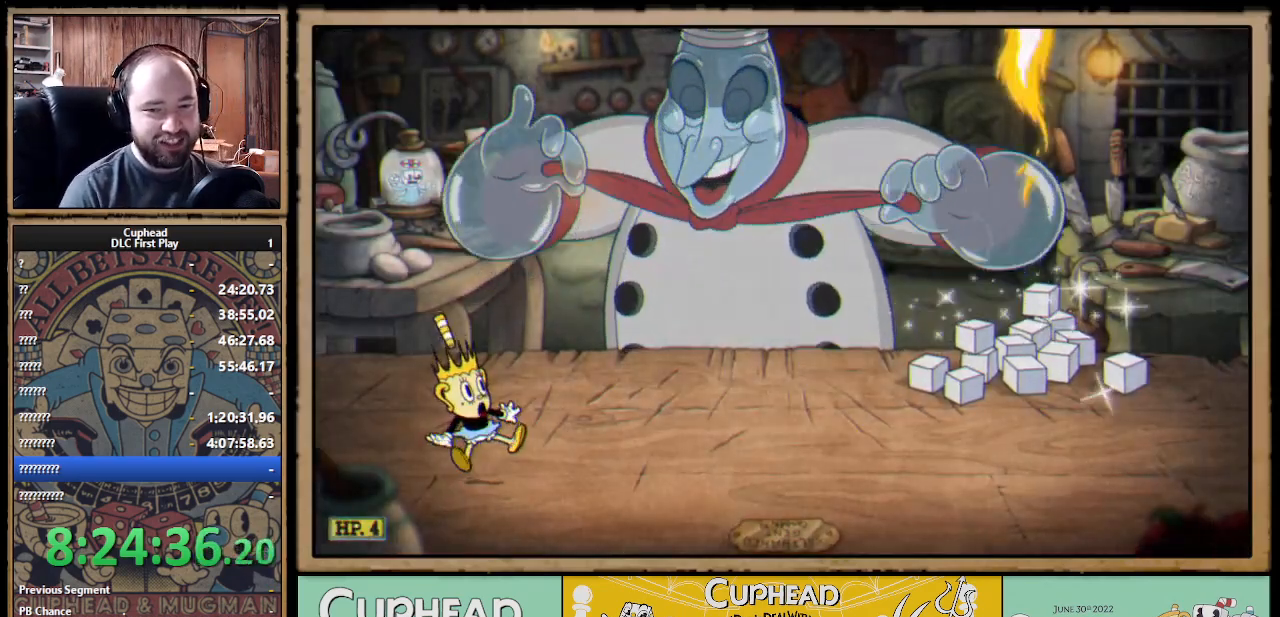
{"buttons": [], "left_stick": "up-right", "right_stick": "center", "events": [[450, "left_stick", "up-right"]]}
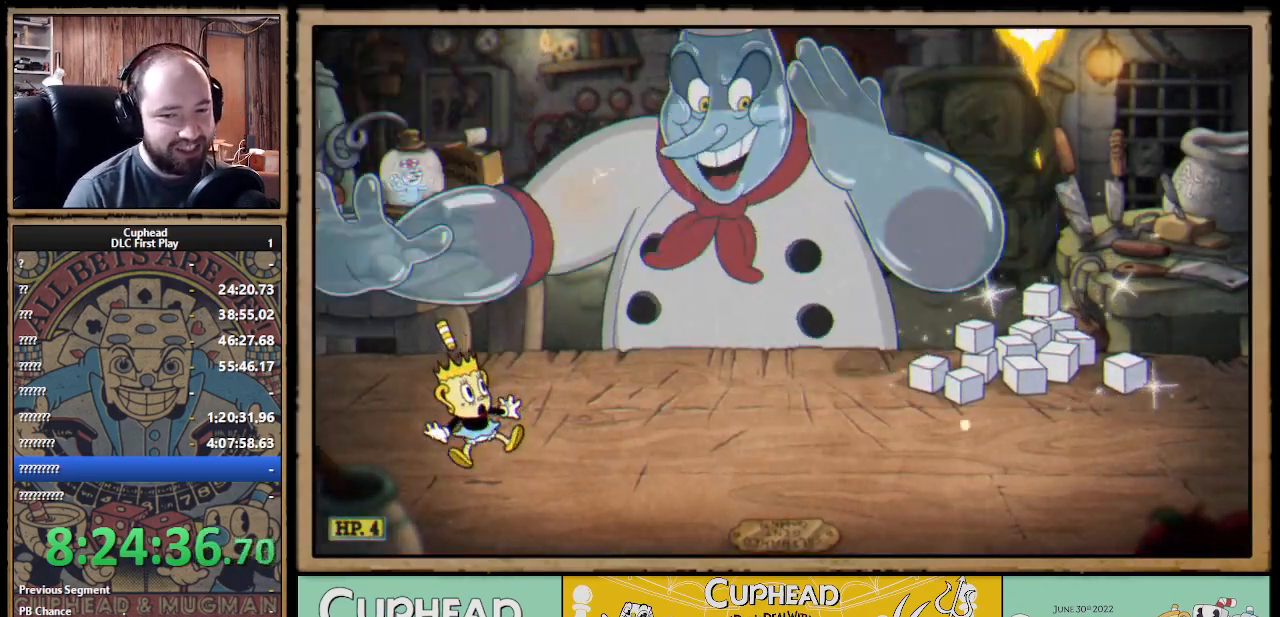
{"buttons": [], "left_stick": "up-right", "right_stick": "center", "events": [[217, "R1", "down"], [250, "X", "down"], [400, "R1", "up"], [417, "X", "up"]]}
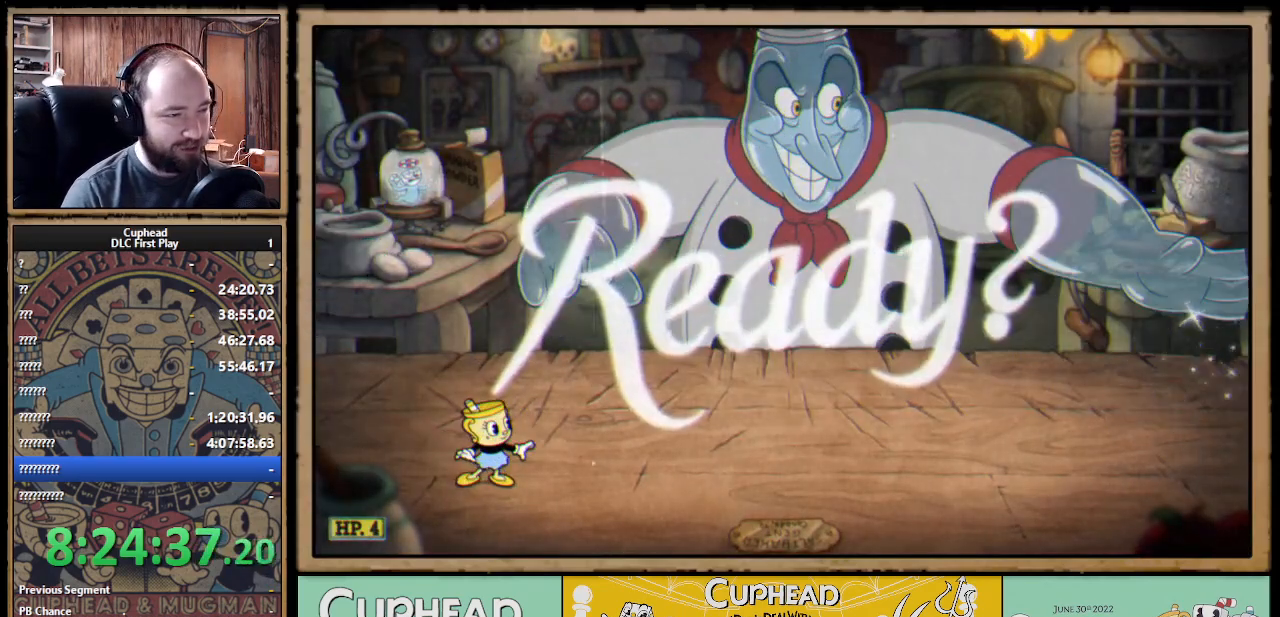
{"buttons": [], "left_stick": "up-right", "right_stick": "center", "events": []}